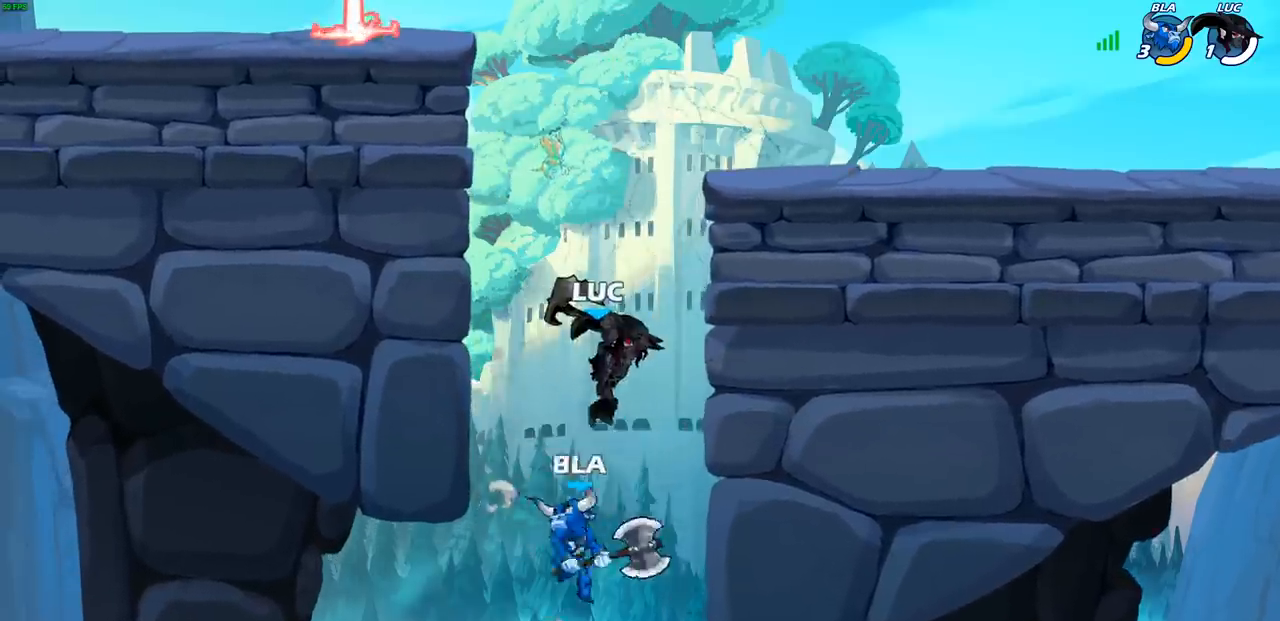
Gameplay with a controller (PlayStation layout); each line is a JSON object with the inputs held at the frame after it (dt_ms = milliseconds from this image to that frame). "events" lists button and stick changes between this image and that frame as [ms after this image, input, new state], when the widget could be followed in between.
{"dt_ms": 500, "buttons": [], "left_stick": "right", "right_stick": "center", "events": [[300, "left_stick", "up-left"], [350, "left_stick", "up-right"], [500, "left_stick", "right"]]}
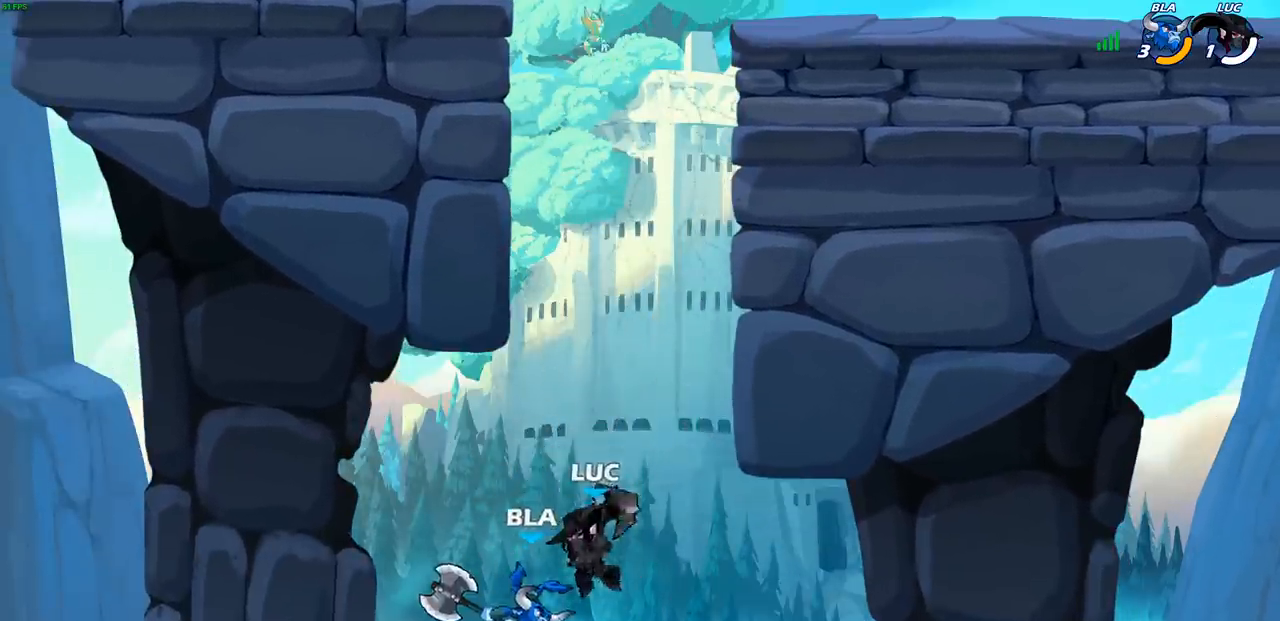
{"dt_ms": 500, "buttons": [], "left_stick": "up-right", "right_stick": "center", "events": [[17, "CROSS", "down"], [17, "left_stick", "up-right"], [50, "left_stick", "down-left"], [67, "SQUARE", "down"], [100, "CROSS", "up"], [133, "SQUARE", "up"], [250, "left_stick", "right"], [383, "left_stick", "up-right"]]}
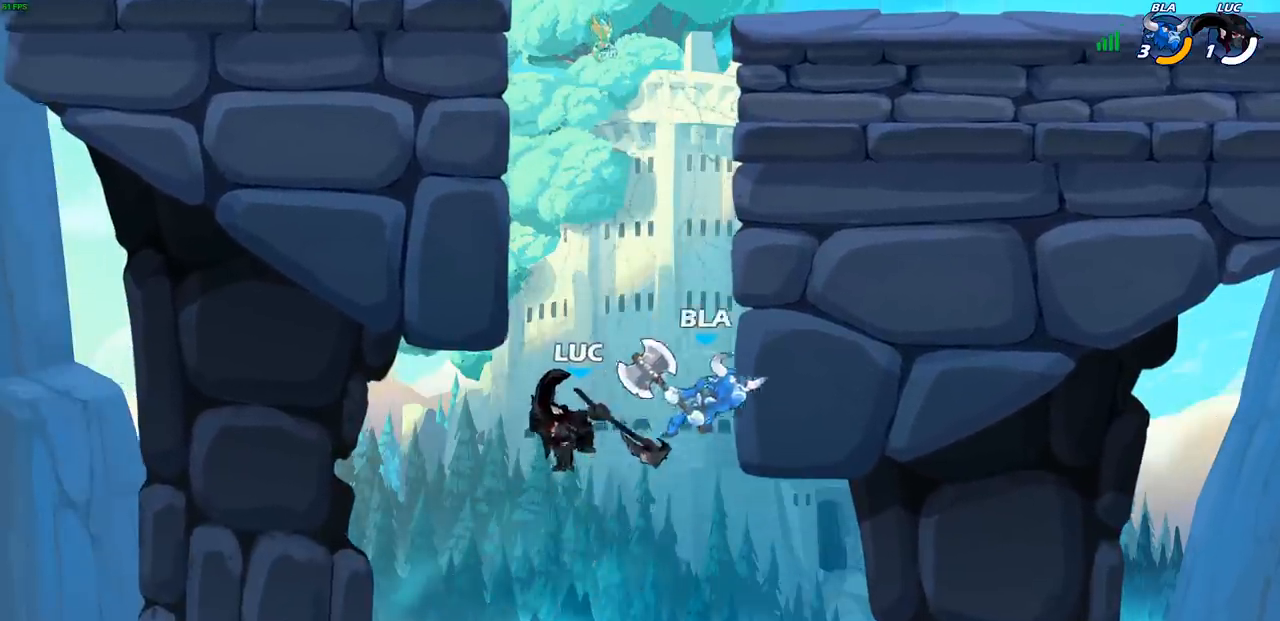
{"dt_ms": 500, "buttons": ["CROSS"], "left_stick": "up-left", "right_stick": "center", "events": [[100, "left_stick", "left"], [300, "CROSS", "down"], [317, "left_stick", "up"], [483, "left_stick", "up-left"]]}
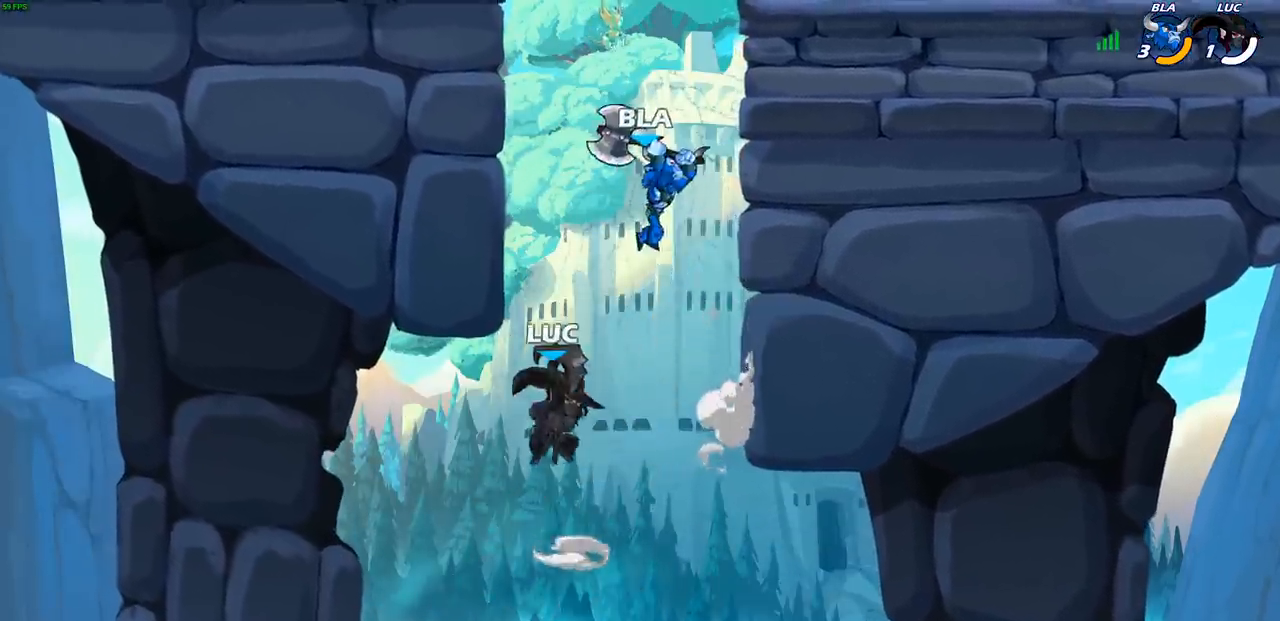
{"dt_ms": 500, "buttons": [], "left_stick": "up-right", "right_stick": "center", "events": [[100, "left_stick", "up"], [217, "CROSS", "up"], [267, "left_stick", "up-left"], [467, "left_stick", "up-right"]]}
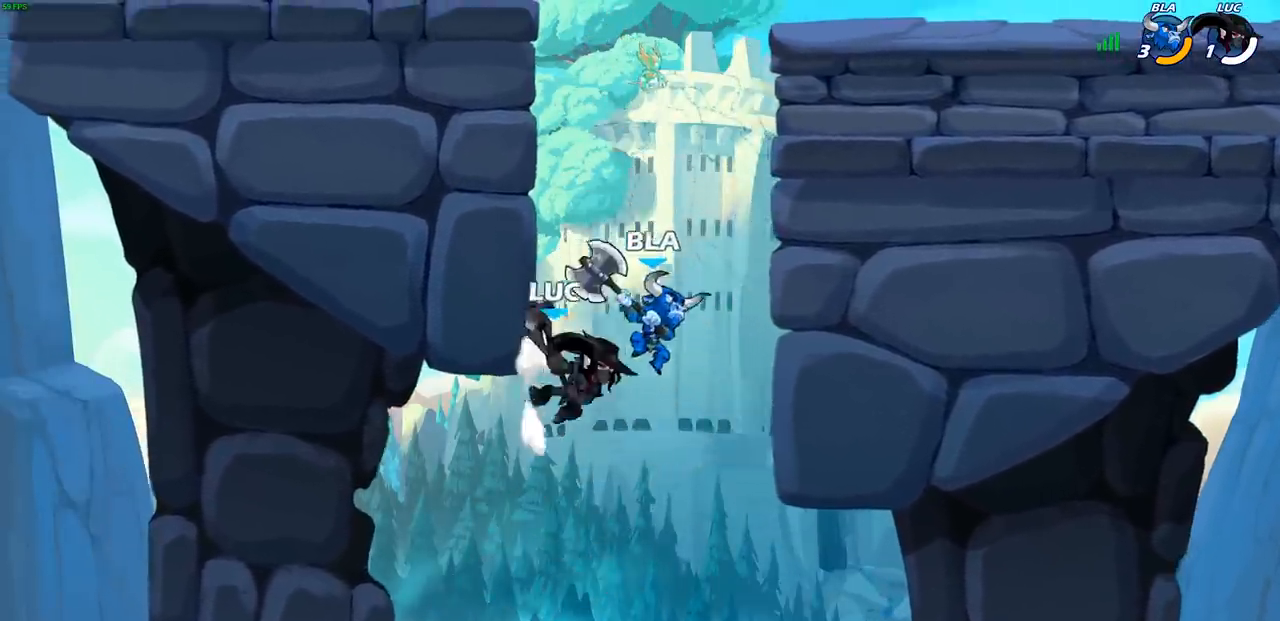
{"dt_ms": 500, "buttons": [], "left_stick": "up-left", "right_stick": "center", "events": [[33, "CIRCLE", "down"], [117, "left_stick", "center"], [133, "CIRCLE", "up"], [450, "left_stick", "up-left"]]}
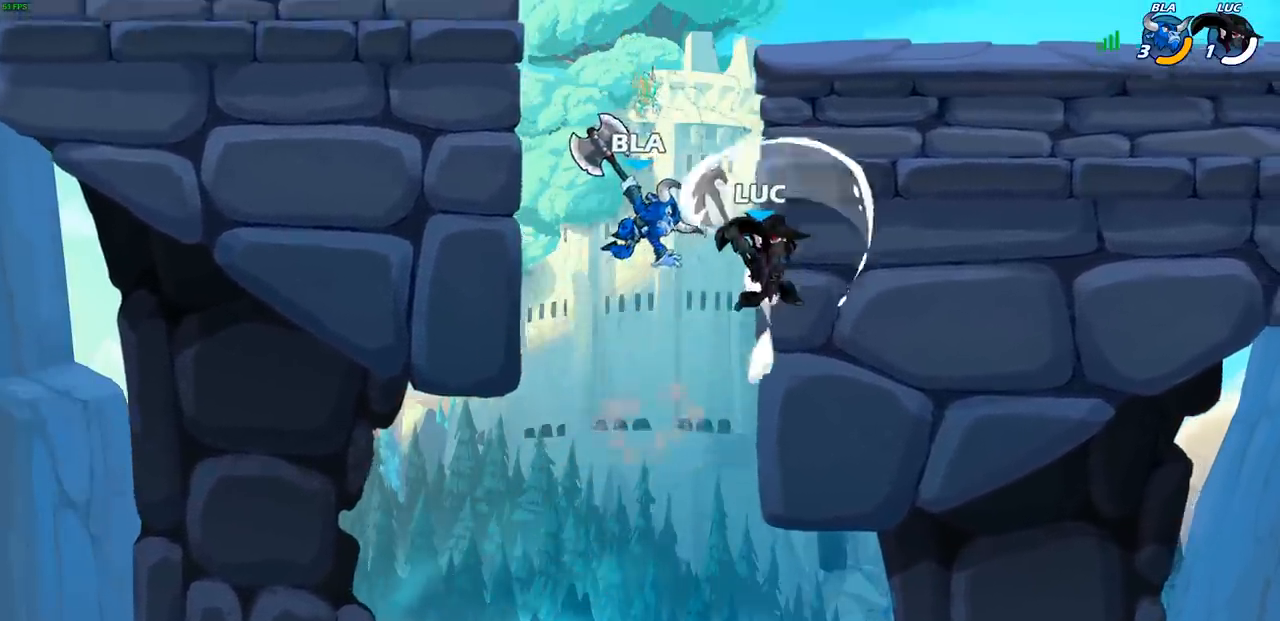
{"dt_ms": 500, "buttons": ["CROSS"], "left_stick": "up-left", "right_stick": "center", "events": [[167, "left_stick", "up-right"], [483, "CROSS", "down"], [500, "left_stick", "up-left"]]}
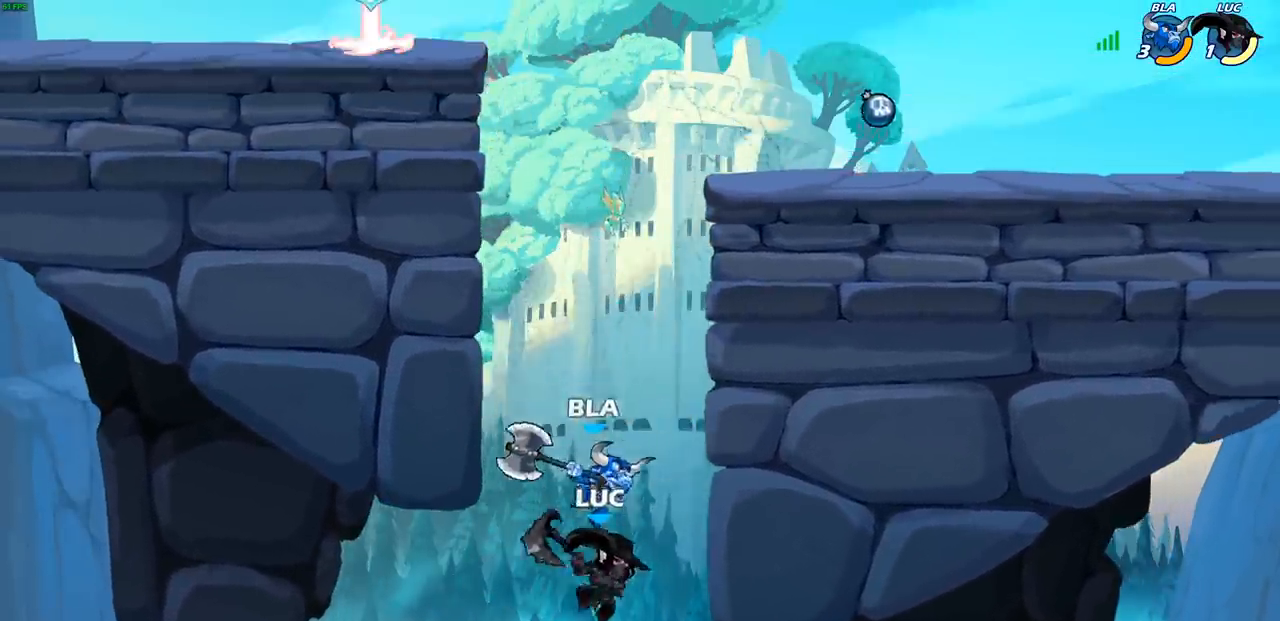
{"dt_ms": 500, "buttons": [], "left_stick": "up-left", "right_stick": "center", "events": [[283, "CROSS", "up"]]}
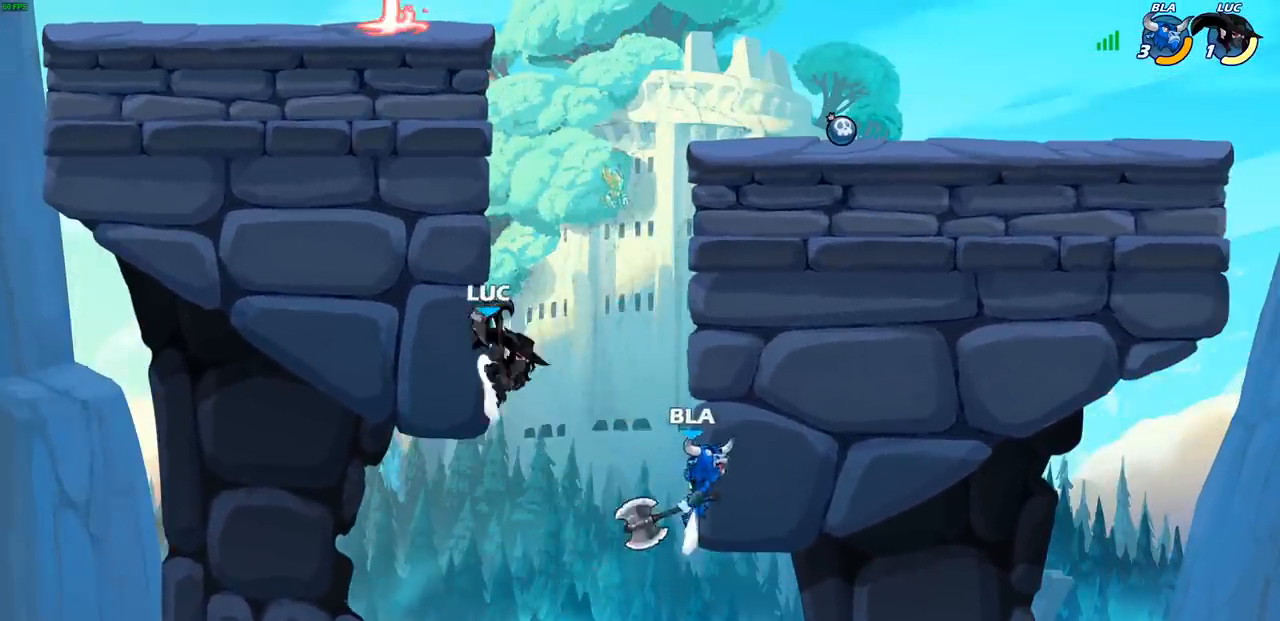
{"dt_ms": 500, "buttons": [], "left_stick": "center", "right_stick": "center", "events": [[117, "left_stick", "up-right"], [167, "R2", "down"], [167, "left_stick", "center"], [183, "R1", "down"], [200, "CIRCLE", "down"], [267, "CIRCLE", "up"], [283, "R1", "up"], [283, "R2", "up"]]}
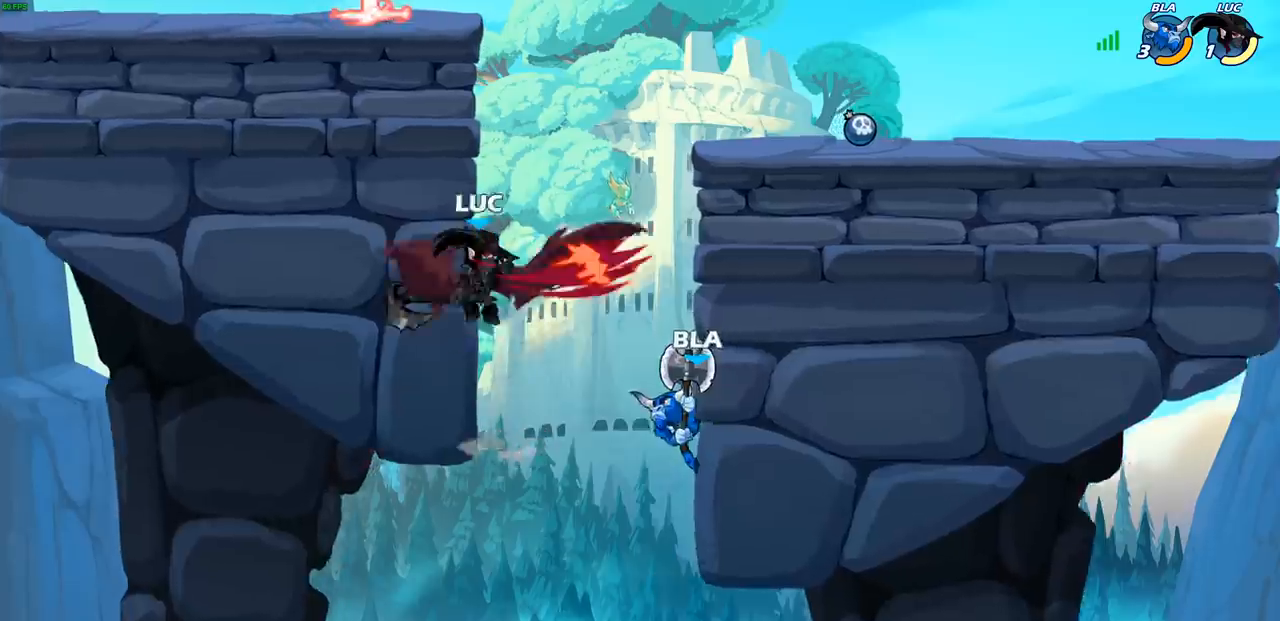
{"dt_ms": 500, "buttons": [], "left_stick": "center", "right_stick": "center", "events": []}
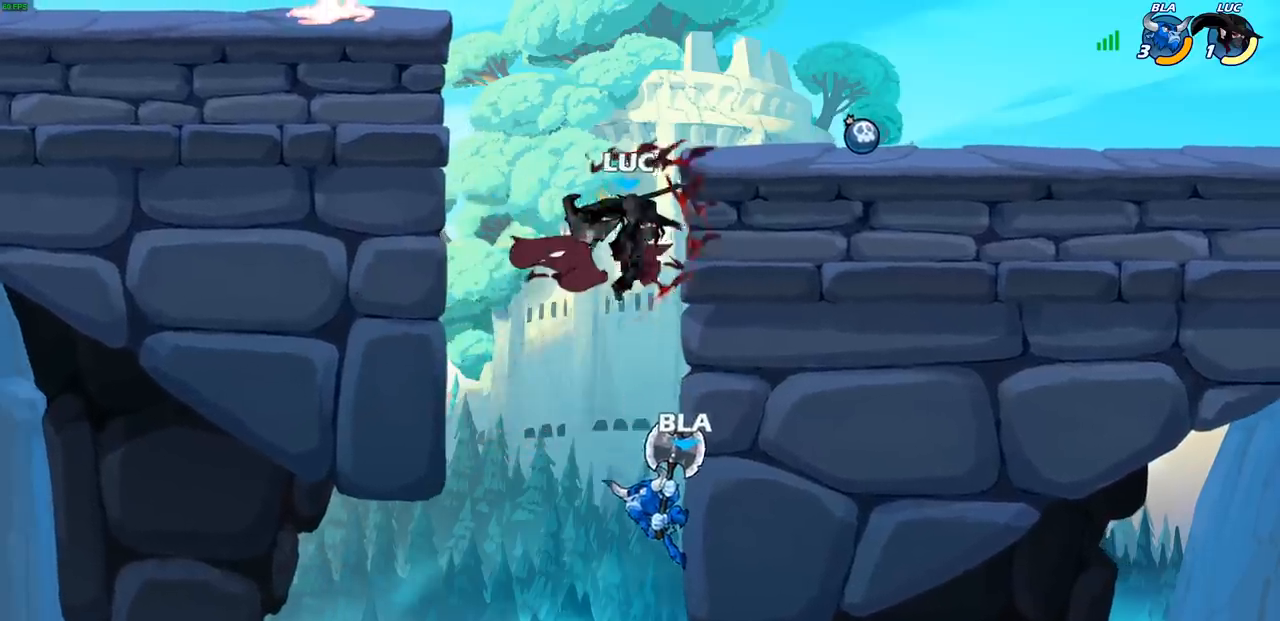
{"dt_ms": 500, "buttons": [], "left_stick": "right", "right_stick": "center", "events": [[33, "left_stick", "right"]]}
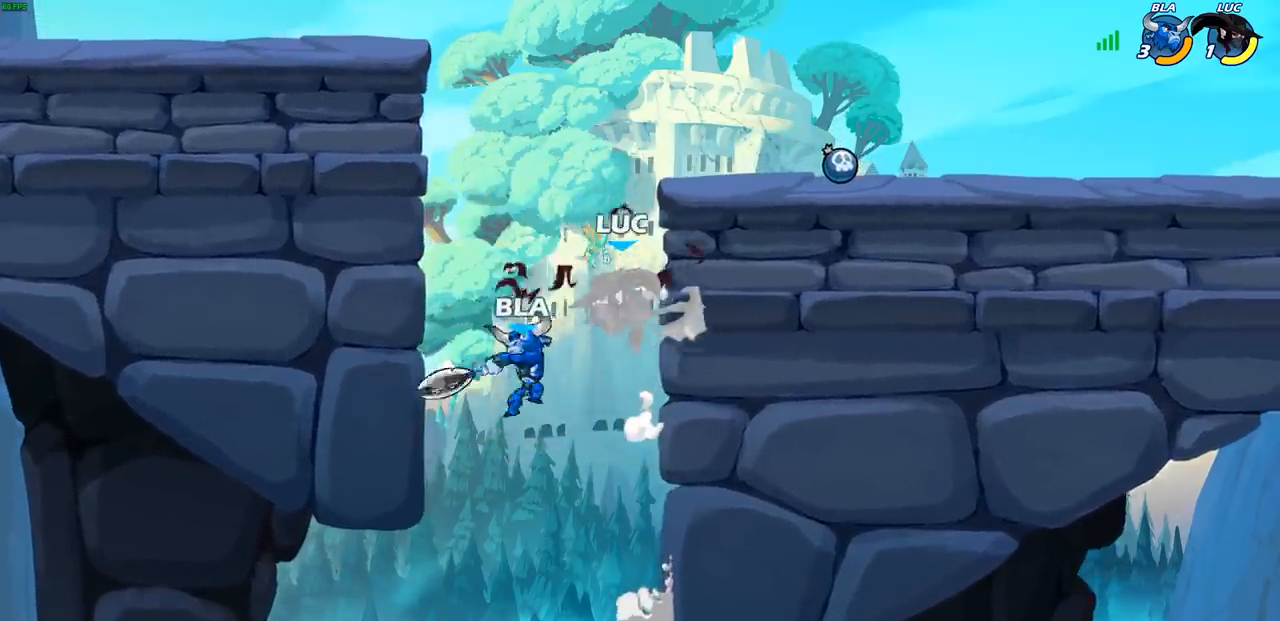
{"dt_ms": 500, "buttons": [], "left_stick": "center", "right_stick": "center", "events": [[233, "left_stick", "down-left"], [250, "CROSS", "down"], [300, "CIRCLE", "down"], [317, "CROSS", "up"], [383, "CIRCLE", "up"], [433, "left_stick", "center"]]}
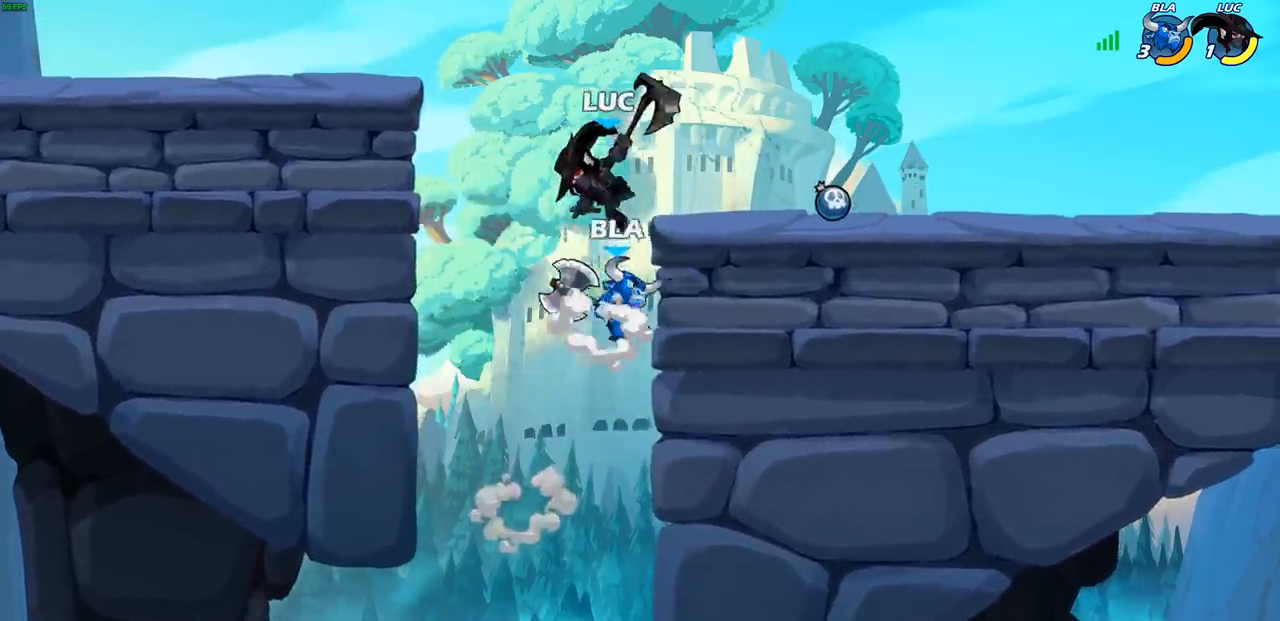
{"dt_ms": 500, "buttons": [], "left_stick": "right", "right_stick": "center", "events": [[417, "left_stick", "right"]]}
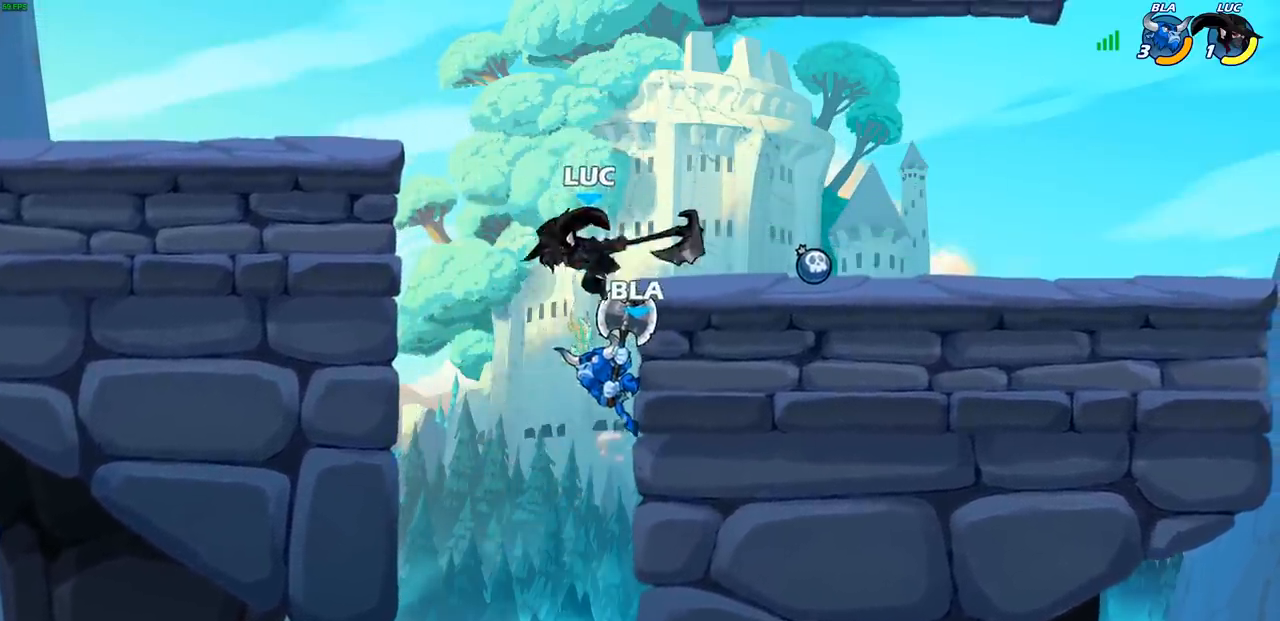
{"dt_ms": 500, "buttons": [], "left_stick": "right", "right_stick": "center", "events": [[50, "left_stick", "down"], [283, "left_stick", "right"]]}
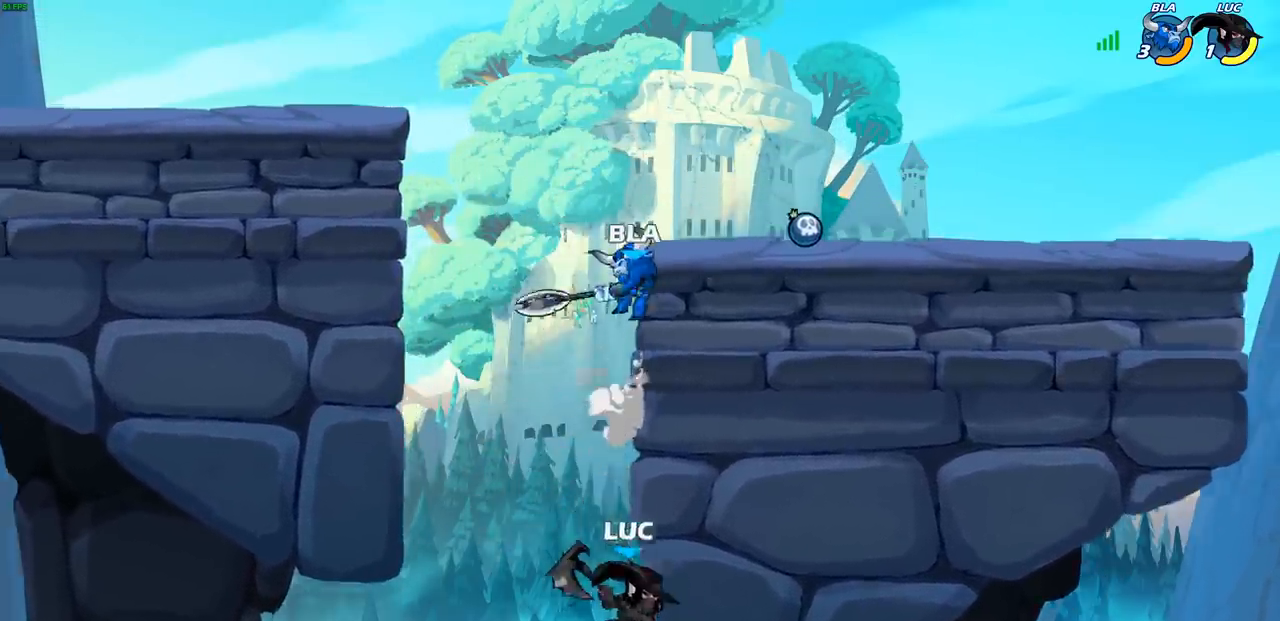
{"dt_ms": 500, "buttons": [], "left_stick": "center", "right_stick": "center", "events": [[83, "CROSS", "down"], [183, "left_stick", "up-right"], [200, "CIRCLE", "down"], [200, "CROSS", "up"], [317, "CIRCLE", "up"], [383, "left_stick", "center"]]}
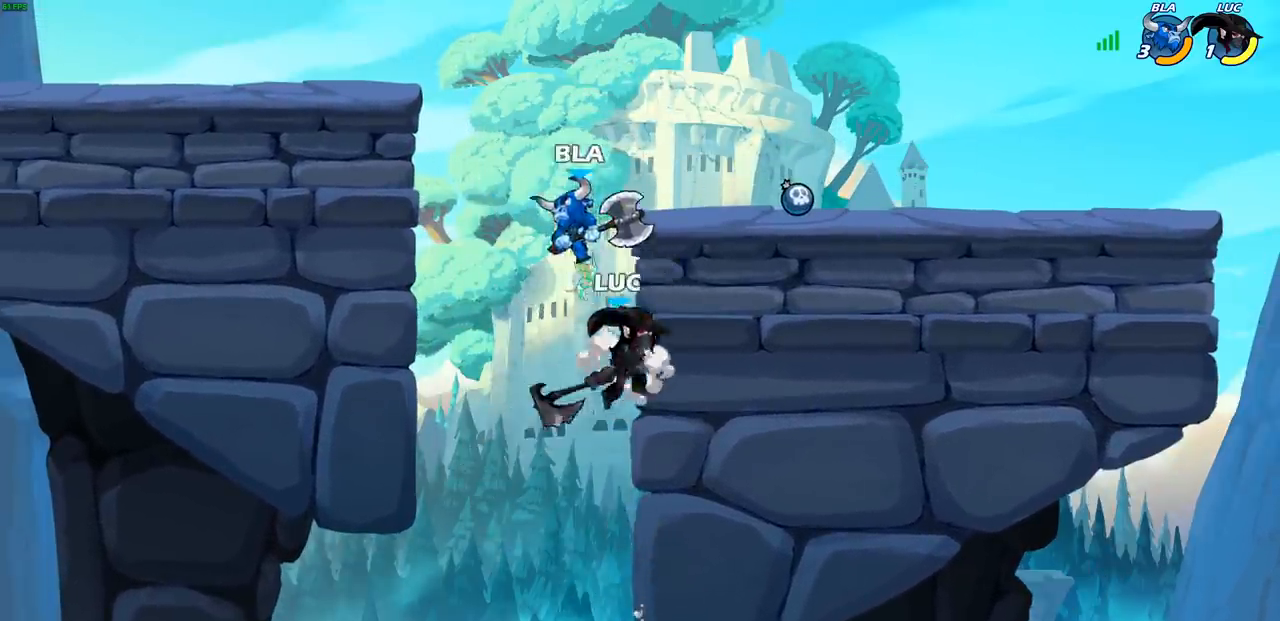
{"dt_ms": 500, "buttons": [], "left_stick": "up-right", "right_stick": "center", "events": [[67, "left_stick", "up-left"], [283, "left_stick", "up-right"]]}
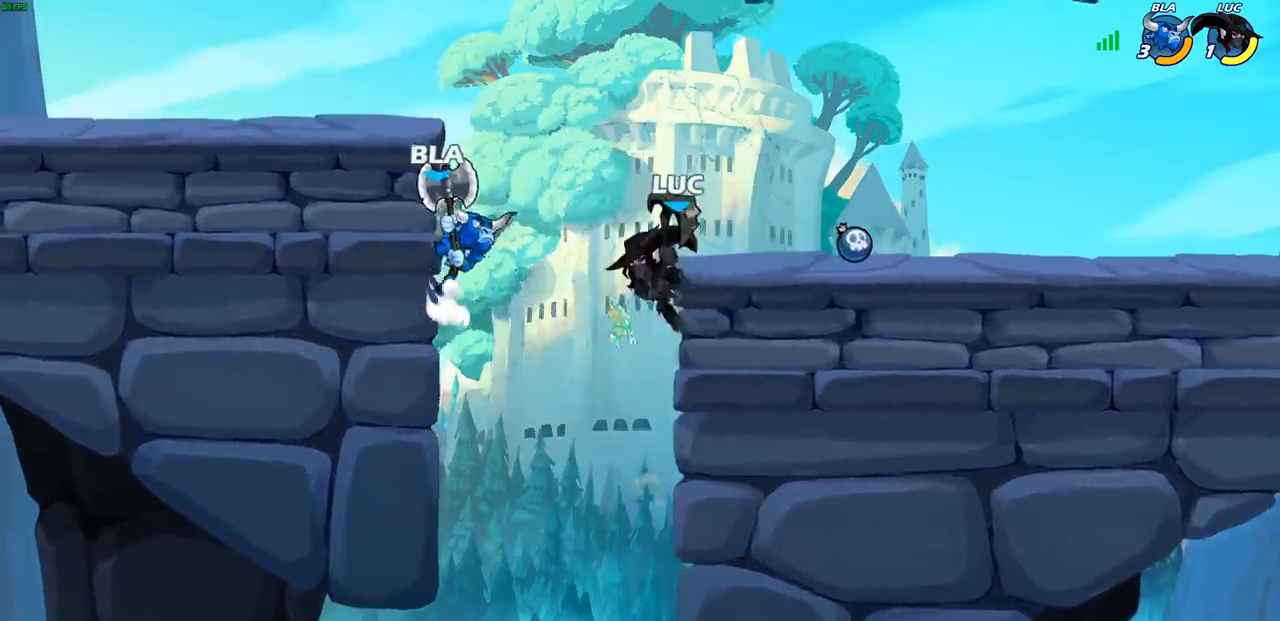
{"dt_ms": 500, "buttons": ["R1", "R2"], "left_stick": "down-left", "right_stick": "center", "events": [[17, "CROSS", "down"], [67, "left_stick", "up-left"], [100, "CROSS", "up"], [133, "R2", "down"], [217, "R1", "down"], [350, "left_stick", "down-left"]]}
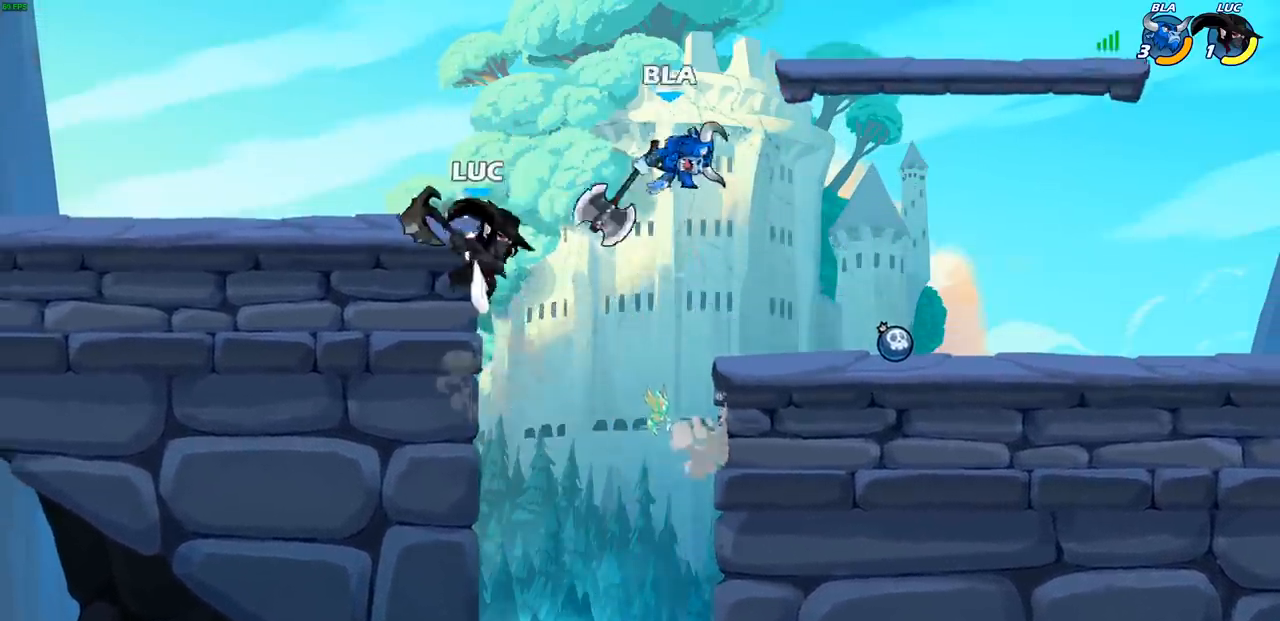
{"dt_ms": 500, "buttons": [], "left_stick": "center", "right_stick": "center", "events": [[83, "R1", "up"], [83, "R2", "up"], [150, "left_stick", "right"], [283, "SQUARE", "down"], [367, "SQUARE", "up"], [450, "left_stick", "up"], [500, "left_stick", "center"]]}
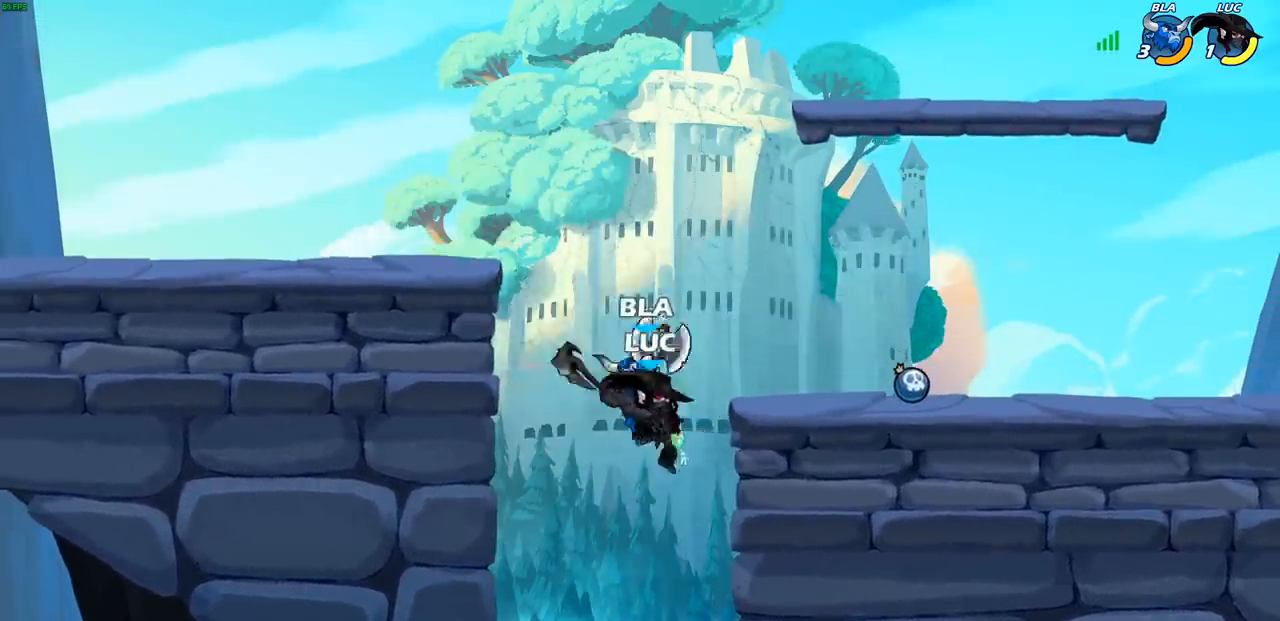
{"dt_ms": 500, "buttons": [], "left_stick": "left", "right_stick": "center", "events": [[150, "left_stick", "right"], [350, "left_stick", "up-left"], [417, "left_stick", "left"]]}
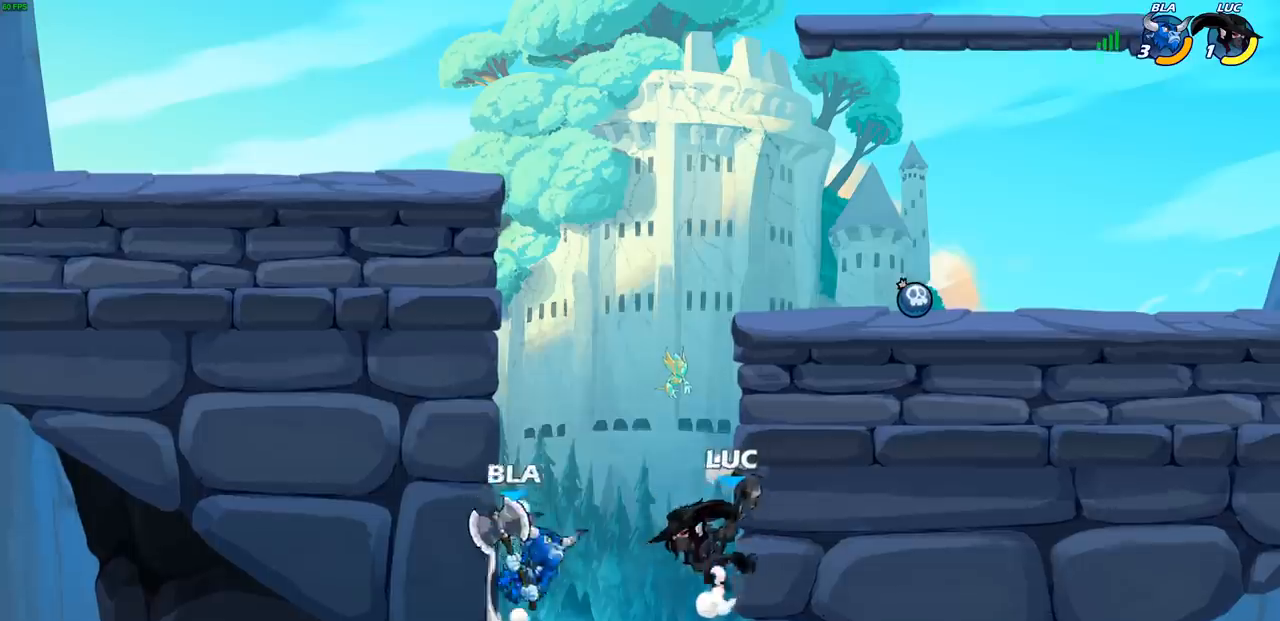
{"dt_ms": 500, "buttons": [], "left_stick": "up-right", "right_stick": "center", "events": [[33, "left_stick", "down-left"], [200, "left_stick", "up-right"], [217, "CROSS", "down"], [267, "SQUARE", "down"], [300, "CROSS", "up"], [317, "left_stick", "up"], [333, "SQUARE", "up"], [433, "left_stick", "up-right"]]}
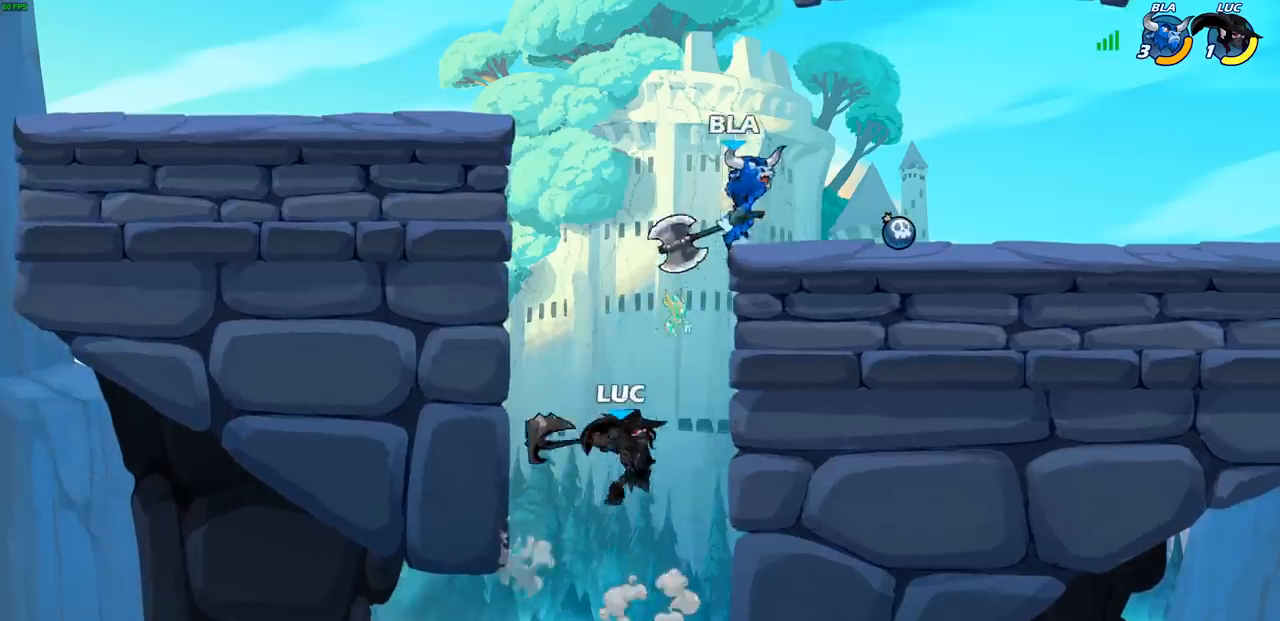
{"dt_ms": 500, "buttons": ["CROSS"], "left_stick": "left", "right_stick": "center", "events": [[117, "left_stick", "up-left"], [183, "left_stick", "left"], [467, "CROSS", "down"]]}
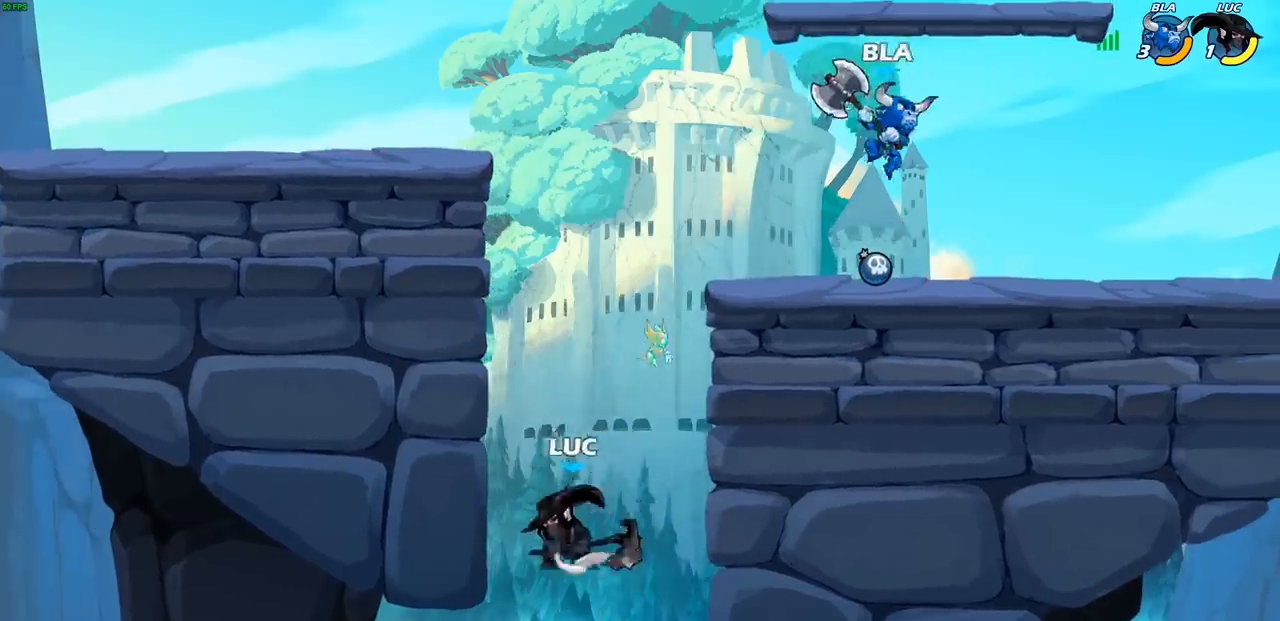
{"dt_ms": 500, "buttons": ["CIRCLE", "R1", "R2"], "left_stick": "center", "right_stick": "center", "events": [[233, "CROSS", "up"], [283, "left_stick", "up-right"], [400, "left_stick", "center"], [467, "R1", "down"], [467, "R2", "down"], [483, "CIRCLE", "down"]]}
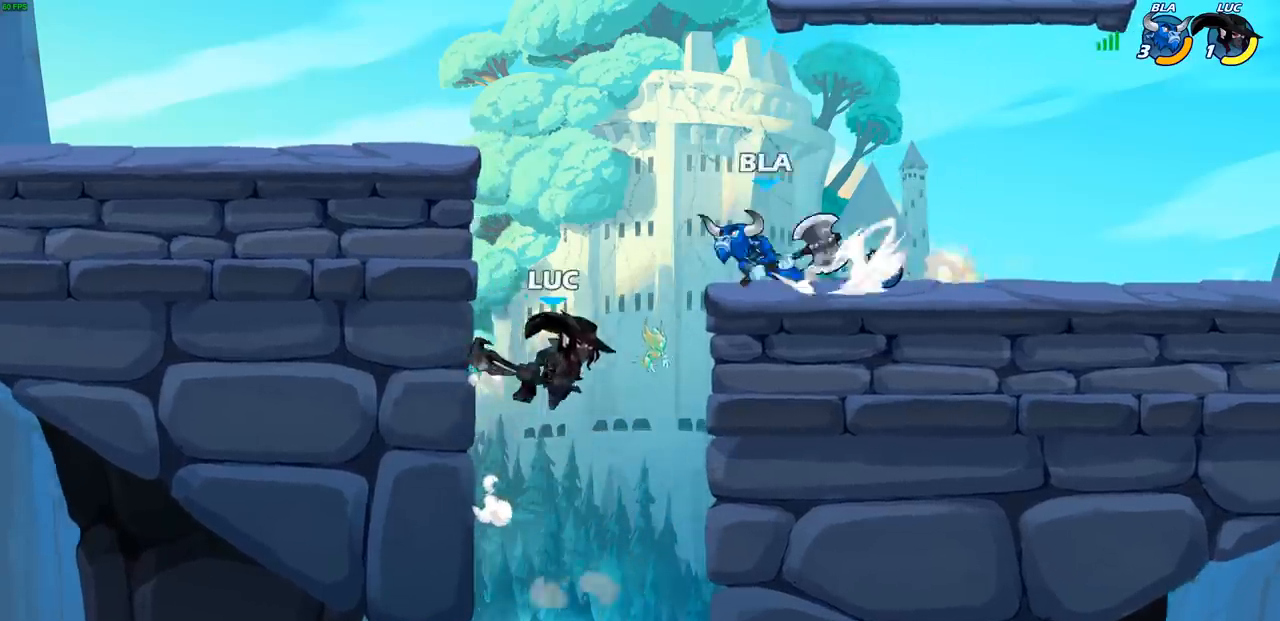
{"dt_ms": 500, "buttons": [], "left_stick": "center", "right_stick": "center", "events": [[67, "CIRCLE", "up"], [67, "R1", "up"], [83, "R2", "up"]]}
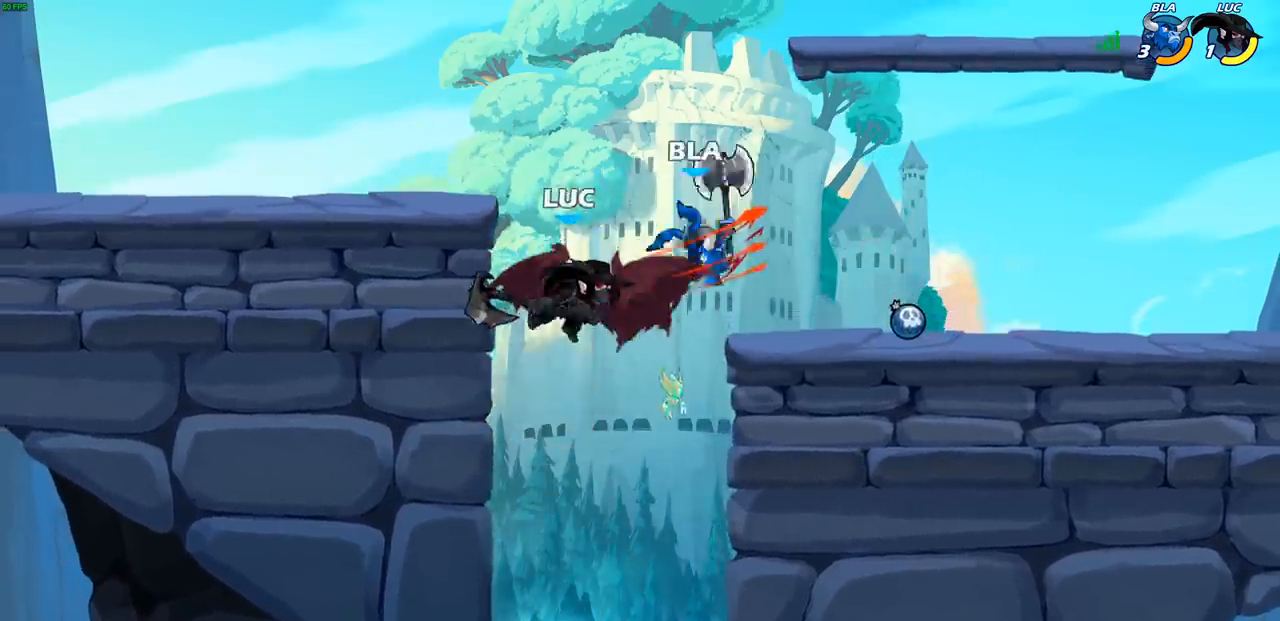
{"dt_ms": 500, "buttons": [], "left_stick": "center", "right_stick": "center", "events": []}
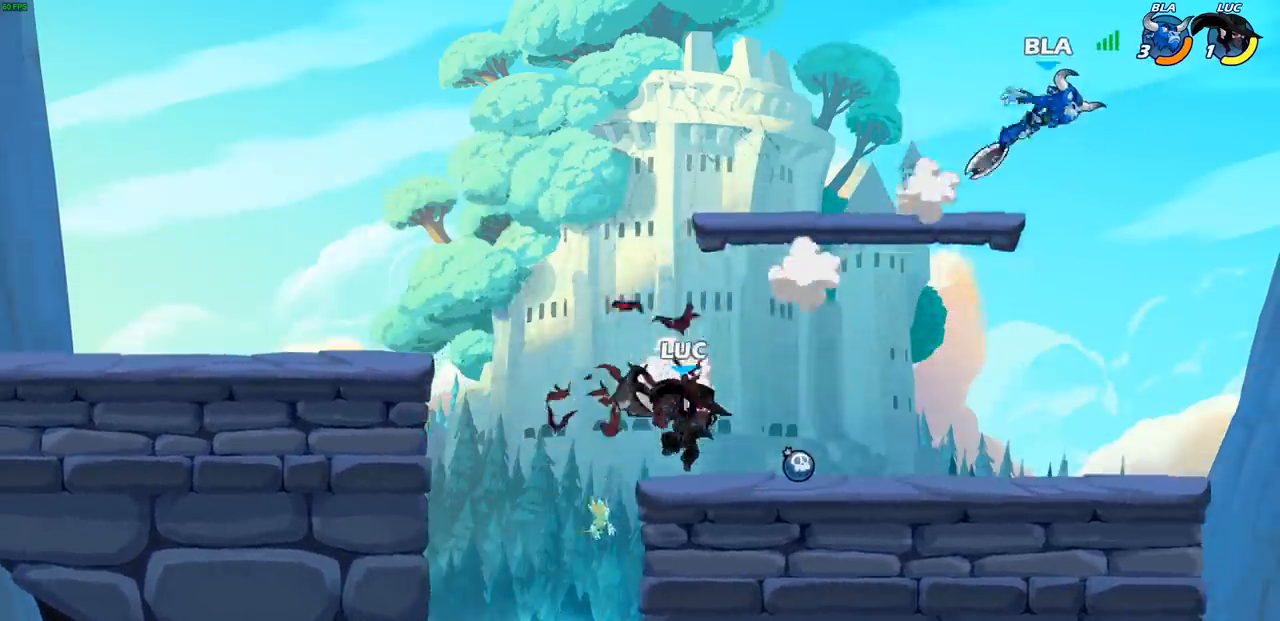
{"dt_ms": 1000, "buttons": ["CIRCLE"], "left_stick": "right", "right_stick": "center"}
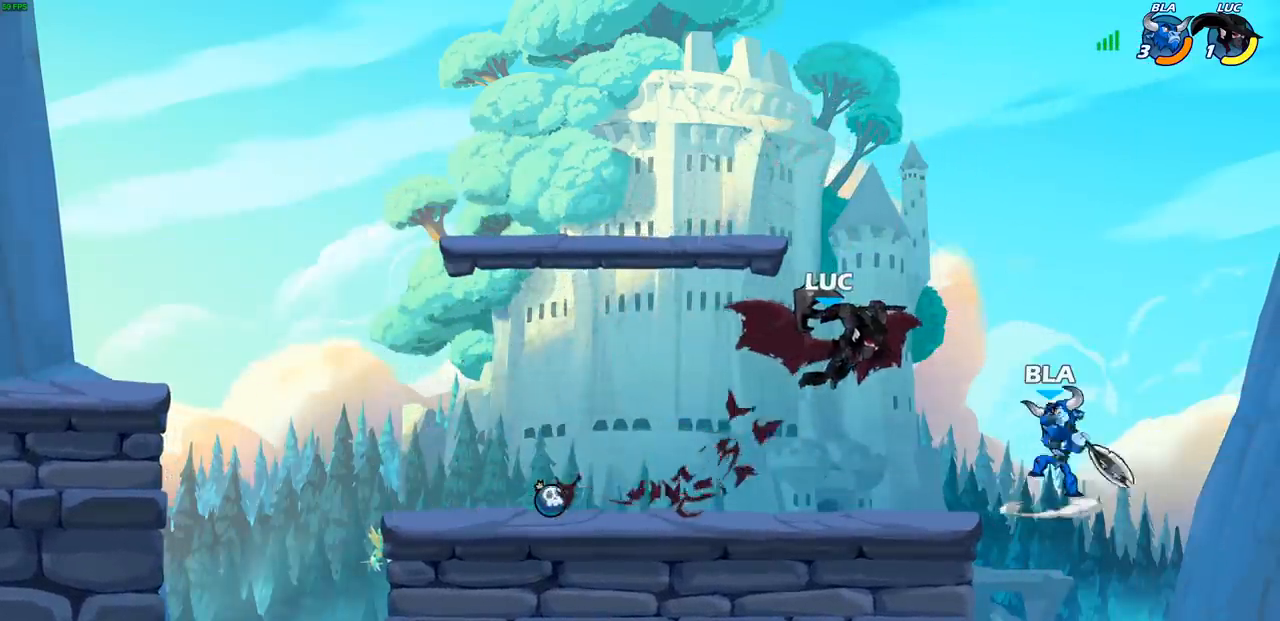
{"dt_ms": 500, "buttons": [], "left_stick": "center", "right_stick": "center", "events": [[183, "CIRCLE", "up"], [333, "left_stick", "center"]]}
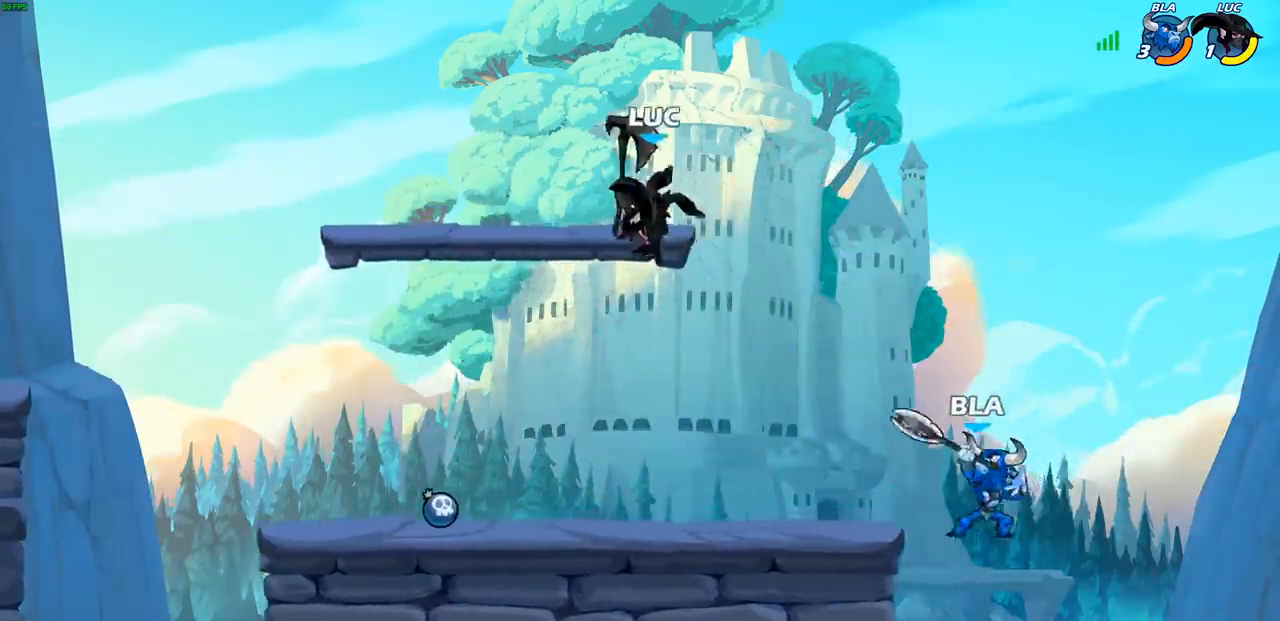
{"dt_ms": 500, "buttons": [], "left_stick": "right", "right_stick": "center", "events": [[133, "left_stick", "down"], [250, "left_stick", "right"], [383, "SQUARE", "down"], [483, "SQUARE", "up"]]}
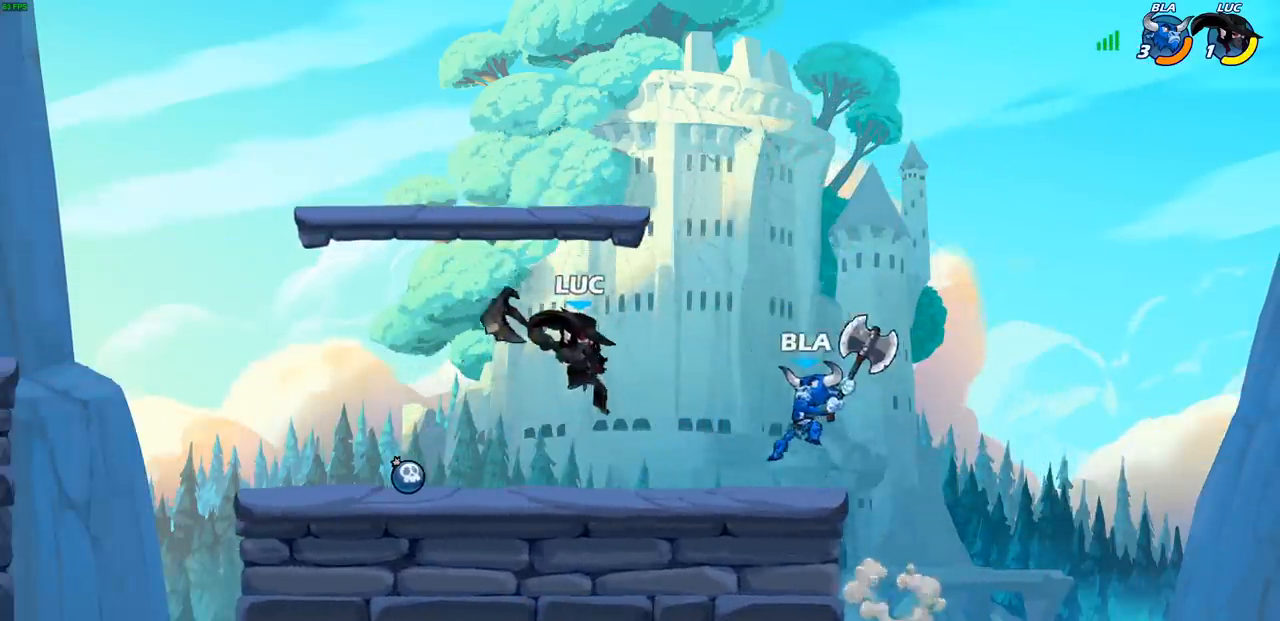
{"dt_ms": 500, "buttons": [], "left_stick": "center", "right_stick": "center", "events": [[283, "left_stick", "center"]]}
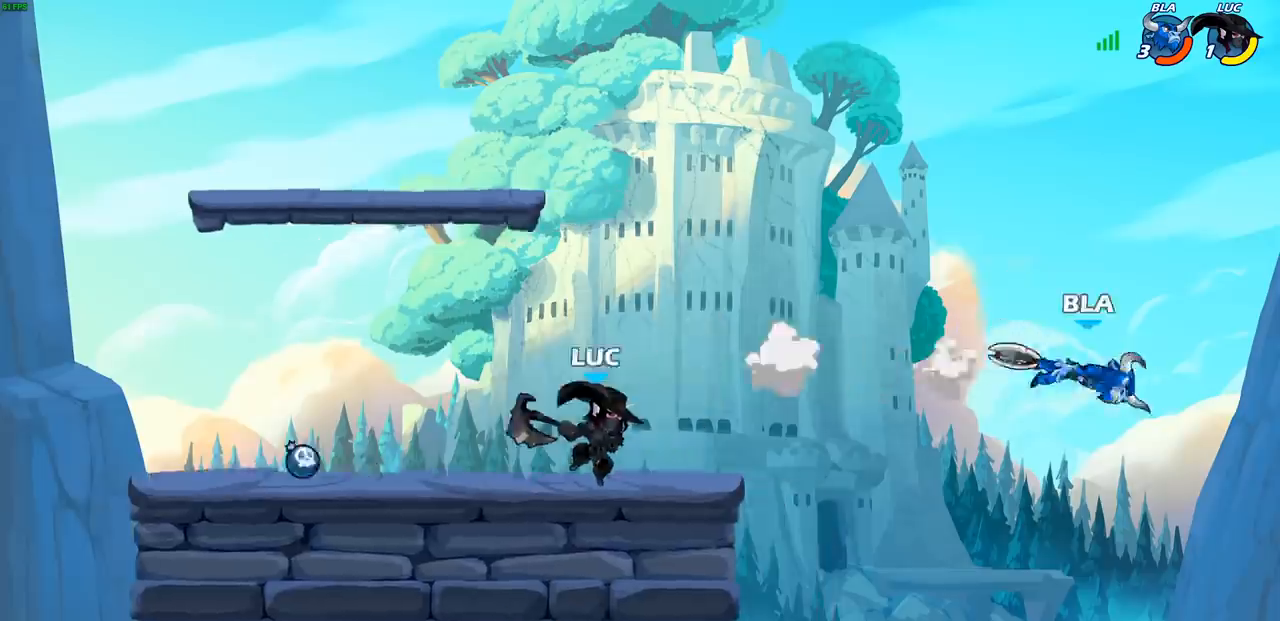
{"dt_ms": 500, "buttons": [], "left_stick": "center", "right_stick": "center", "events": []}
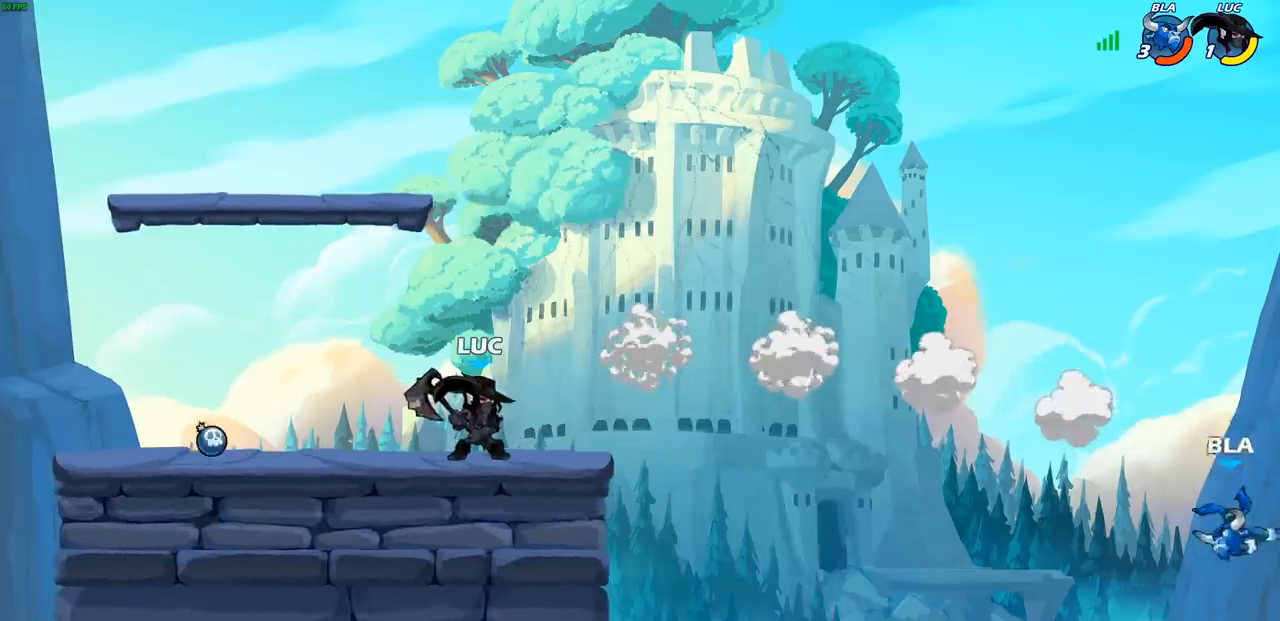
{"dt_ms": 500, "buttons": ["CIRCLE"], "left_stick": "right", "right_stick": "center", "events": [[17, "left_stick", "right"], [133, "R1", "down"], [133, "R2", "down"], [167, "CIRCLE", "down"], [283, "R1", "up"], [283, "R2", "up"]]}
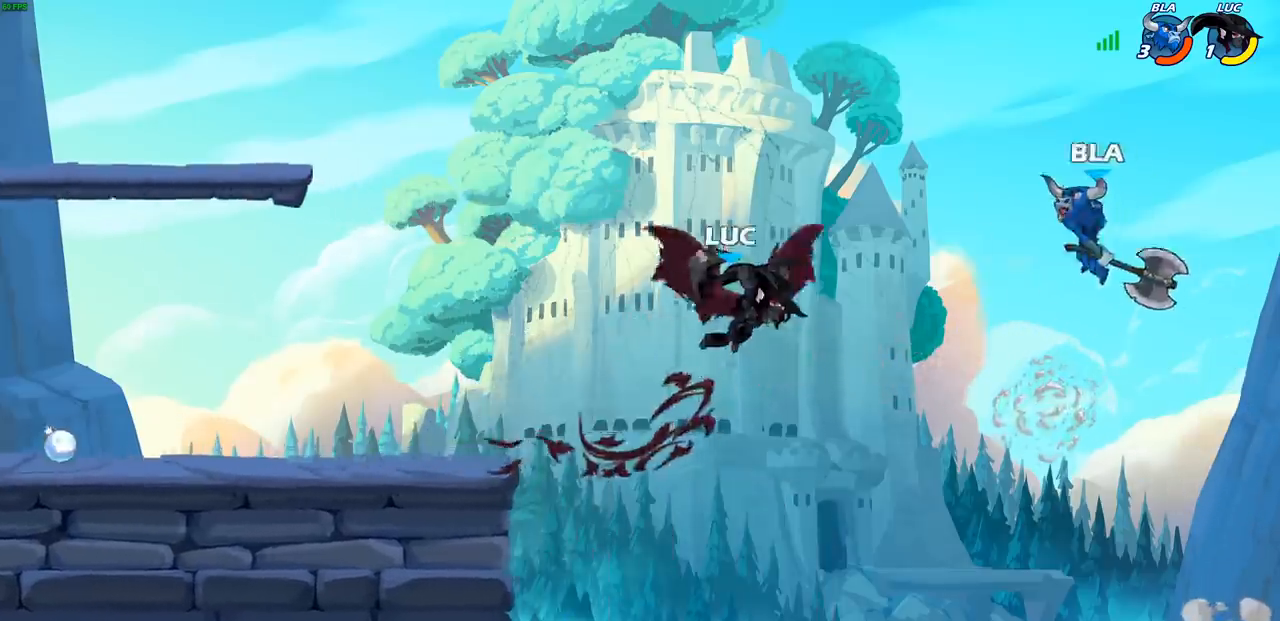
{"dt_ms": 500, "buttons": ["CIRCLE"], "left_stick": "left", "right_stick": "center", "events": [[233, "left_stick", "left"]]}
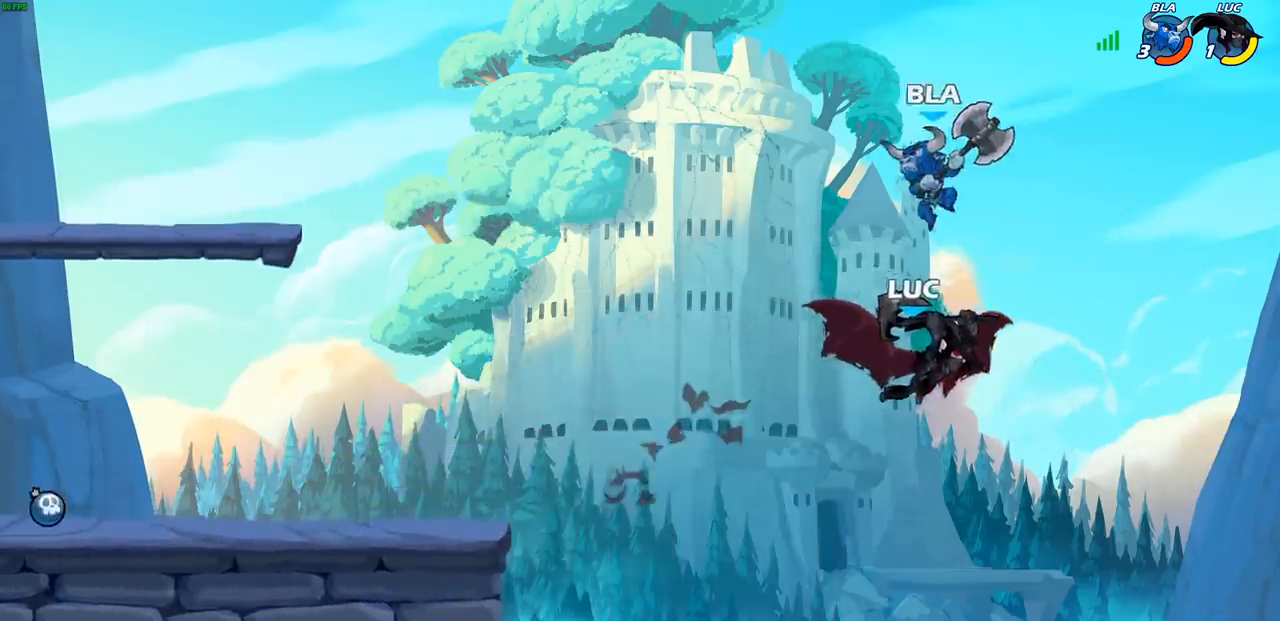
{"dt_ms": 500, "buttons": [], "left_stick": "left", "right_stick": "center", "events": [[250, "CIRCLE", "up"]]}